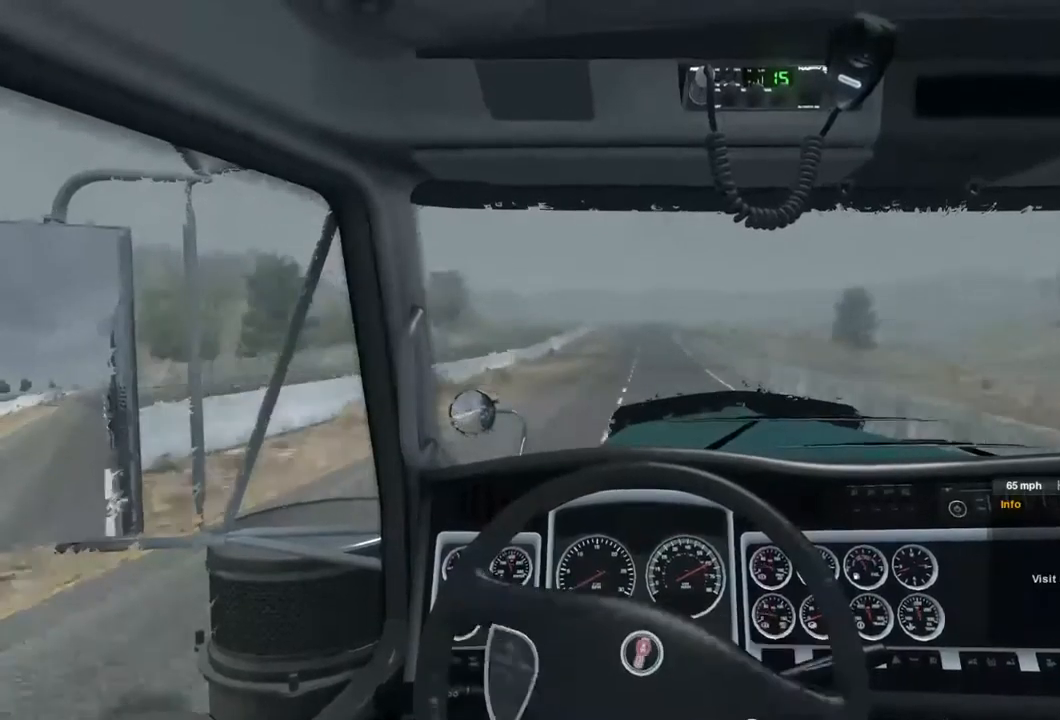
Gameplay with a controller (Xbox layout); each line is a JSON object with the inputs held at the frame after it. "events" lists button and stick changes between this image and that frame as [ms after this image, input, new state], when the widget could be followed in between. Not read: X.
{"buttons": ["R2"], "left_stick": "center", "right_stick": "center", "events": [[500, "R2", "down"]]}
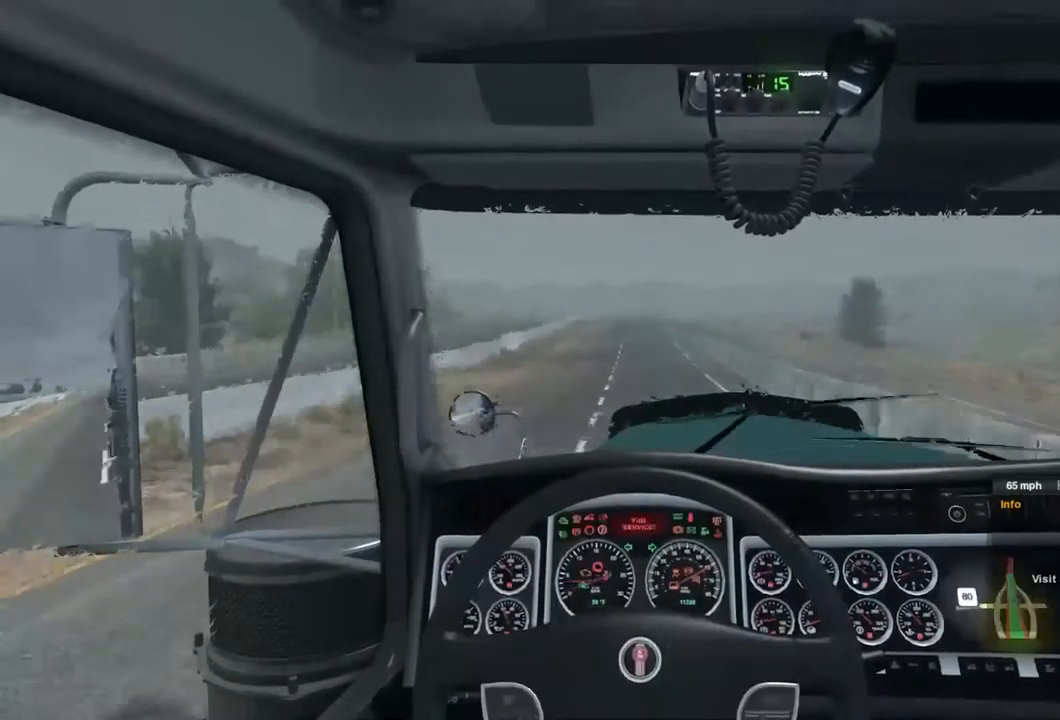
{"buttons": ["R2"], "left_stick": "center", "right_stick": "center", "events": []}
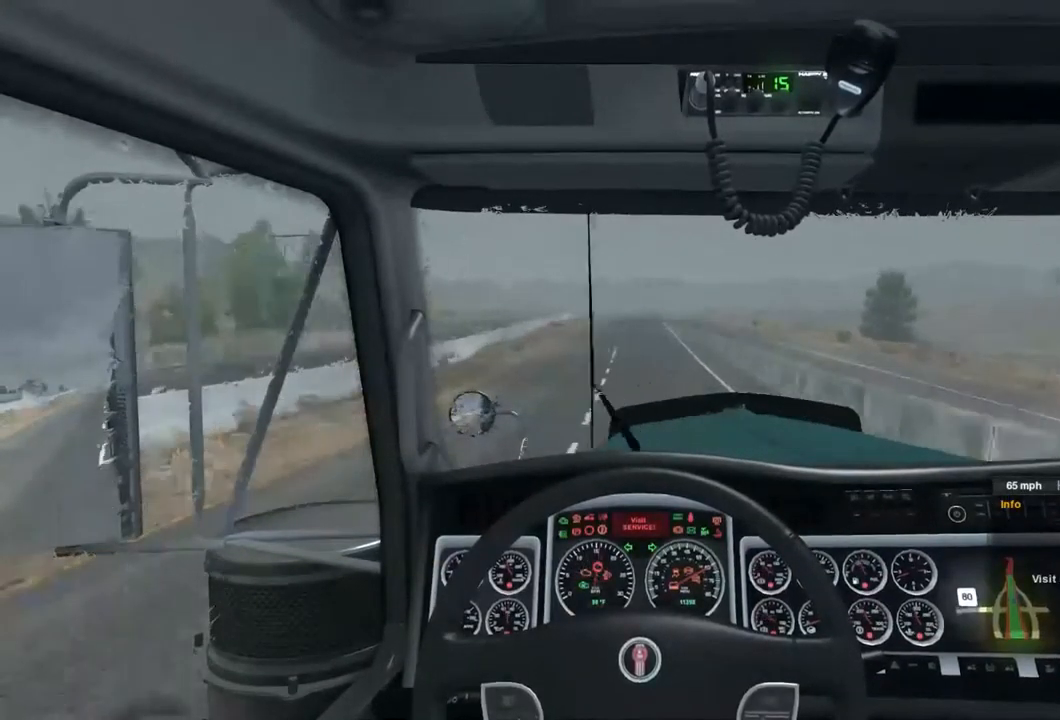
{"buttons": ["R2"], "left_stick": "center", "right_stick": "center", "events": []}
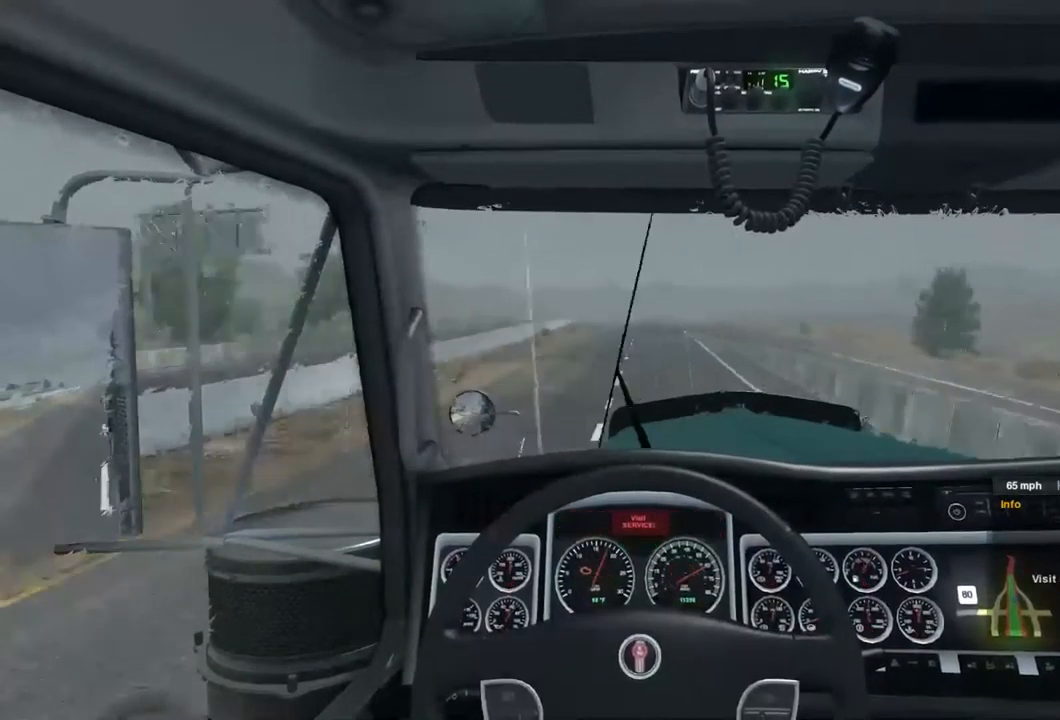
{"buttons": ["R2"], "left_stick": "center", "right_stick": "center", "events": []}
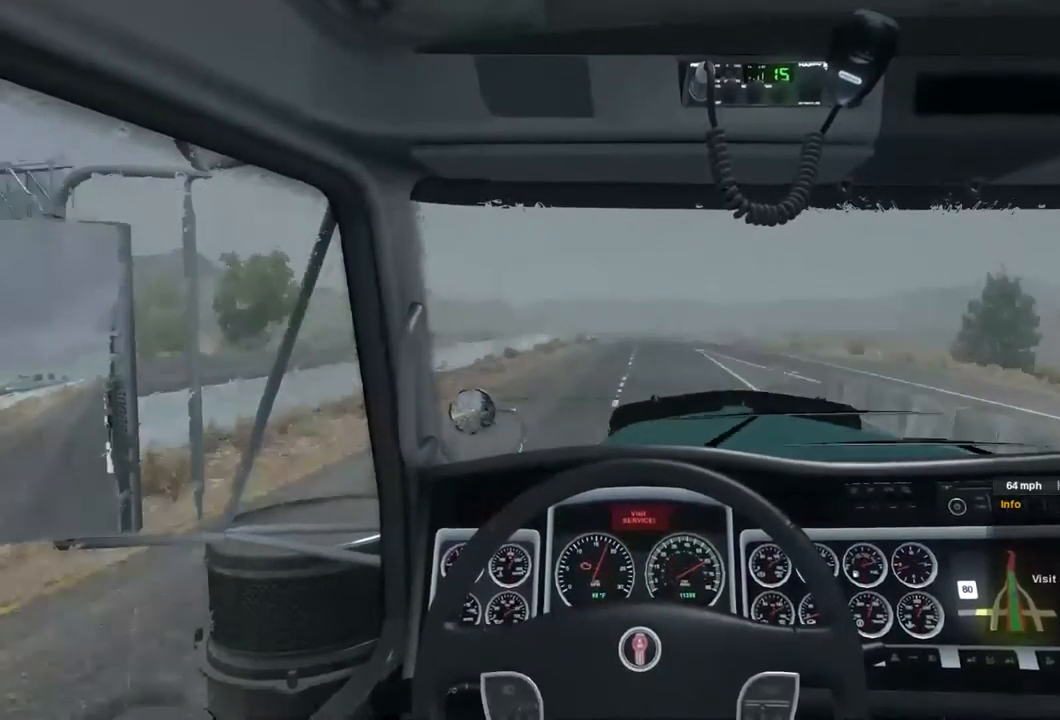
{"buttons": [], "left_stick": "center", "right_stick": "center", "events": [[400, "R2", "up"]]}